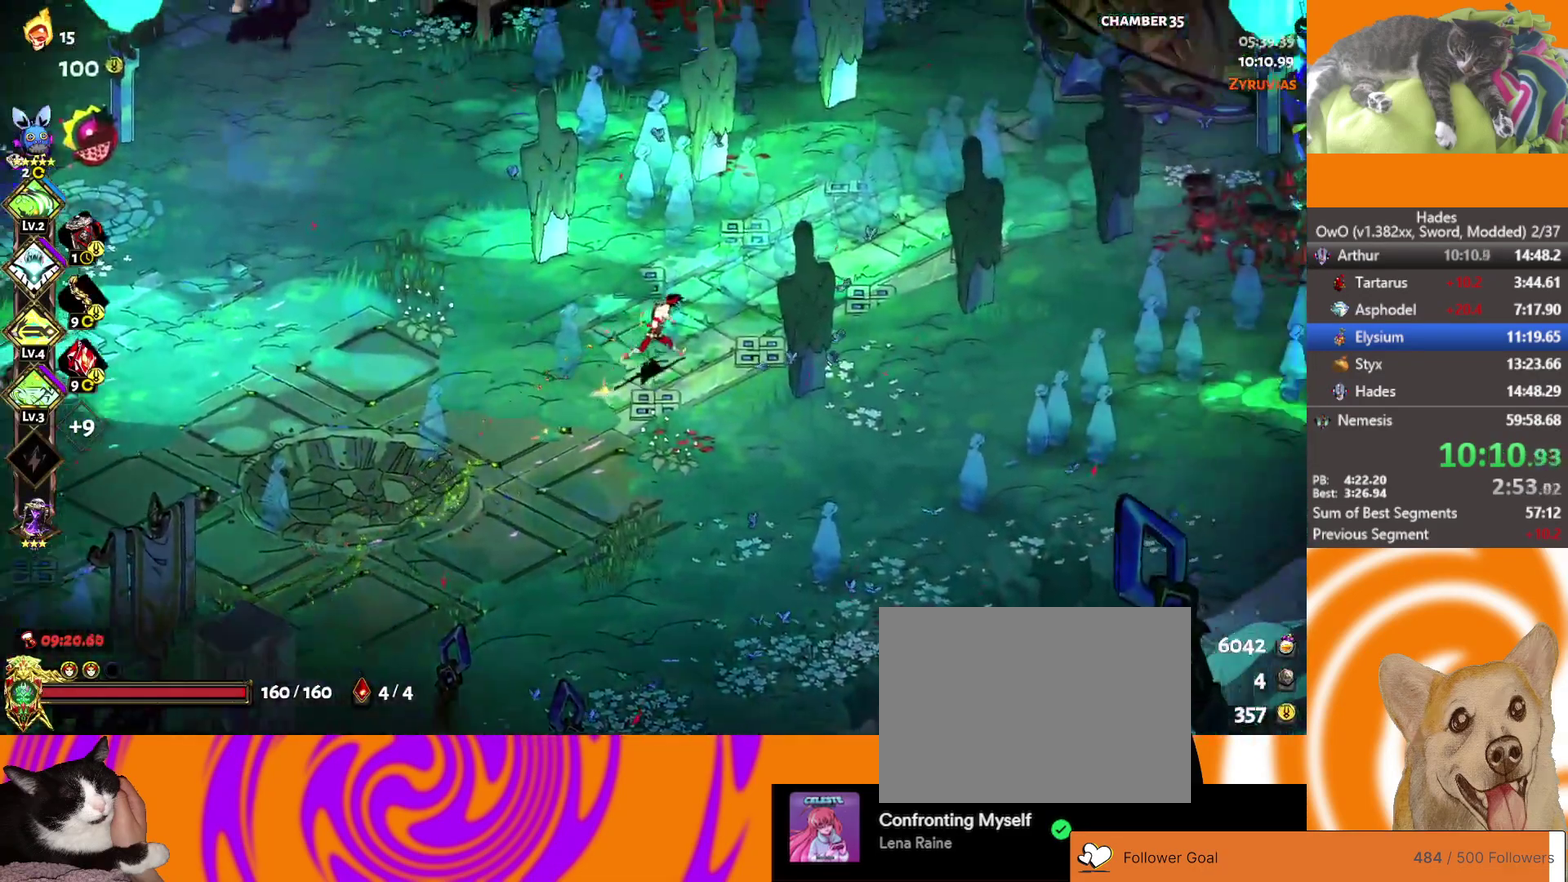
Gameplay with a controller (Xbox layout); each line is a JSON object with the inputs held at the frame after it. "events" lists button and stick changes between this image and that frame as [ms after this image, input, new state], when the widget could be followed in between.
{"buttons": [], "left_stick": "up-right", "right_stick": "center"}
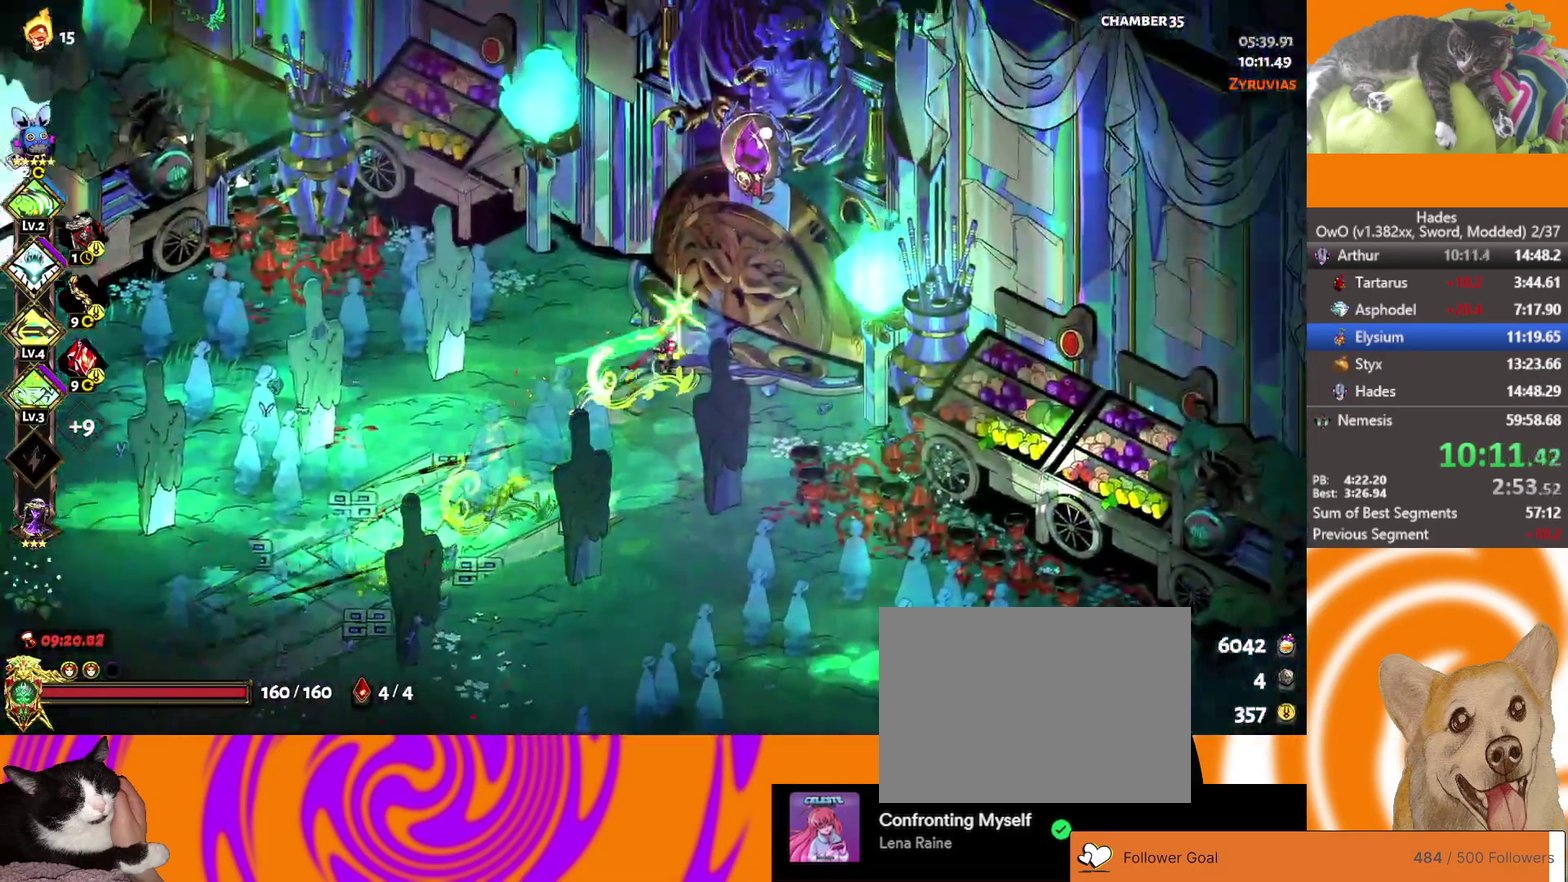
{"buttons": [], "left_stick": "center", "right_stick": "center", "events": [[100, "Y", "down"], [200, "Y", "up"], [217, "left_stick", "center"], [267, "Y", "down"], [450, "Y", "up"]]}
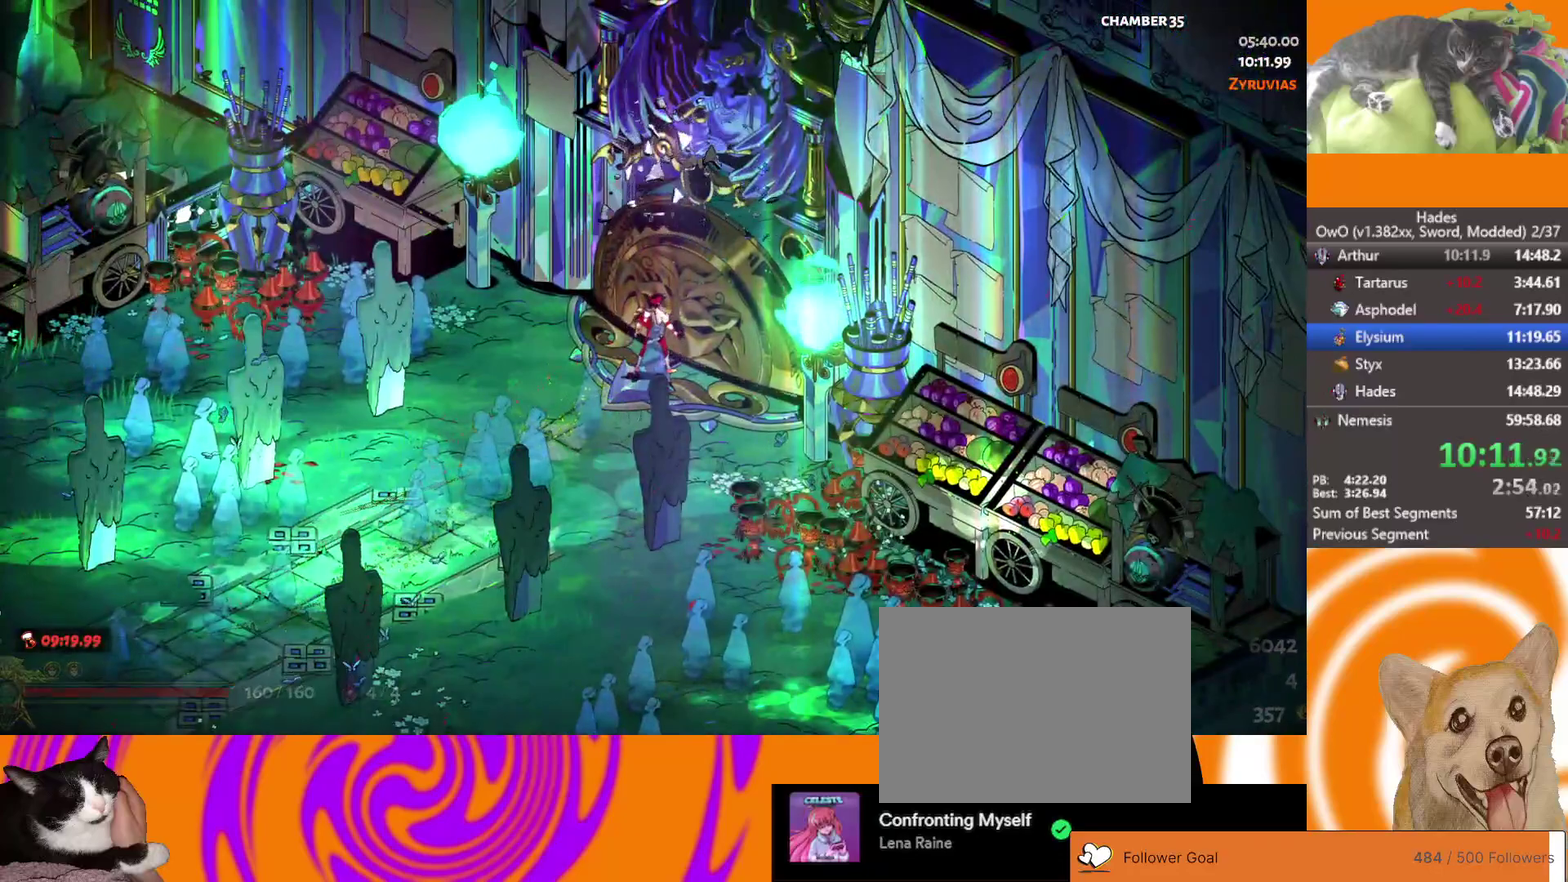
{"buttons": [], "left_stick": "center", "right_stick": "center", "events": []}
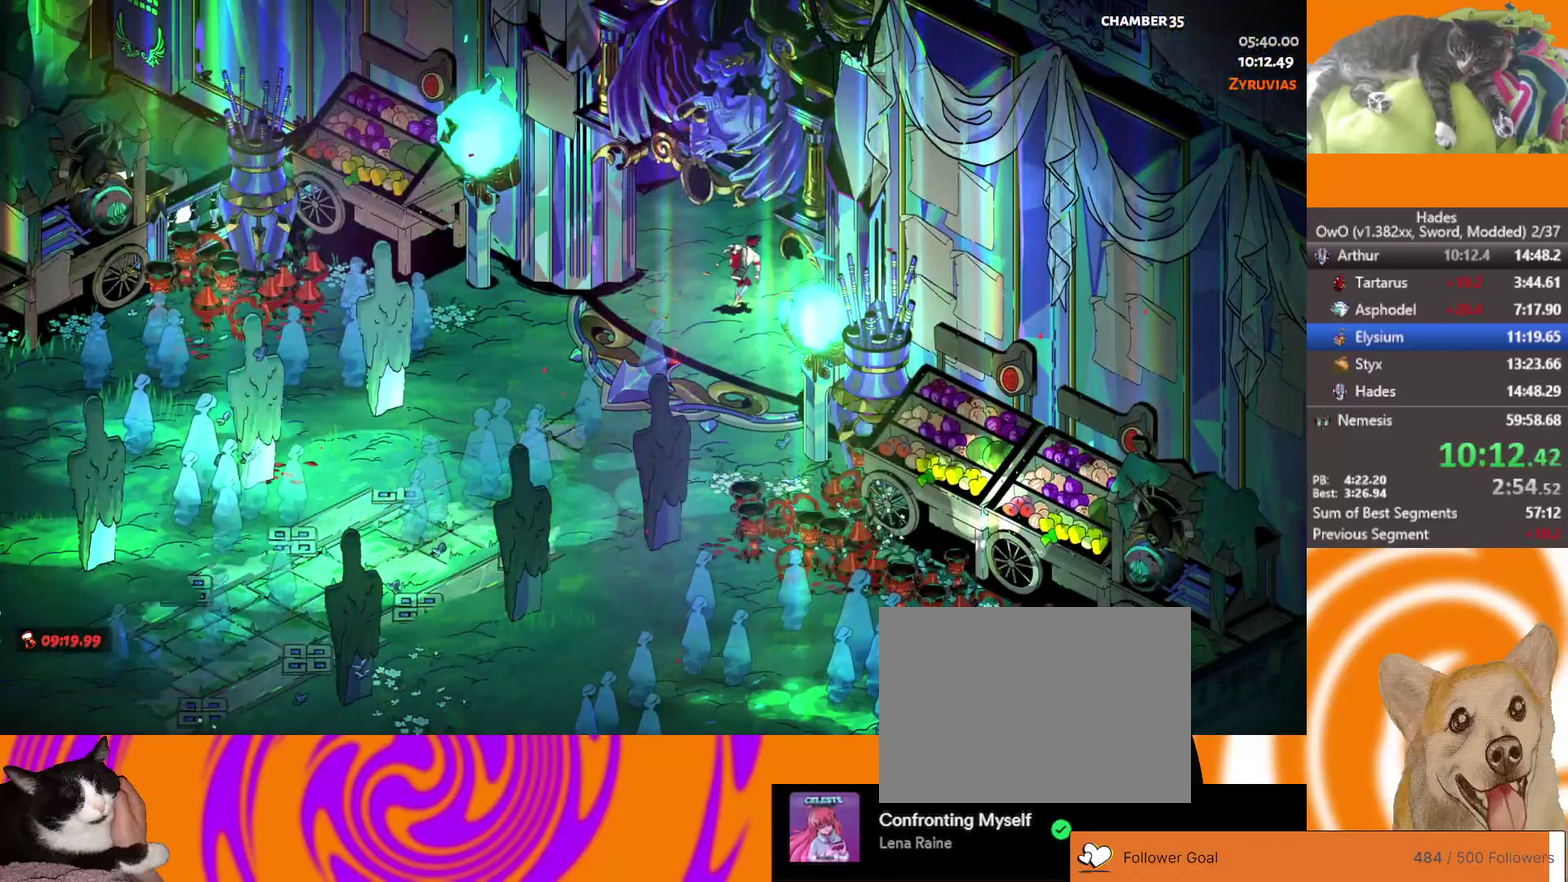
{"buttons": [], "left_stick": "center", "right_stick": "center", "events": []}
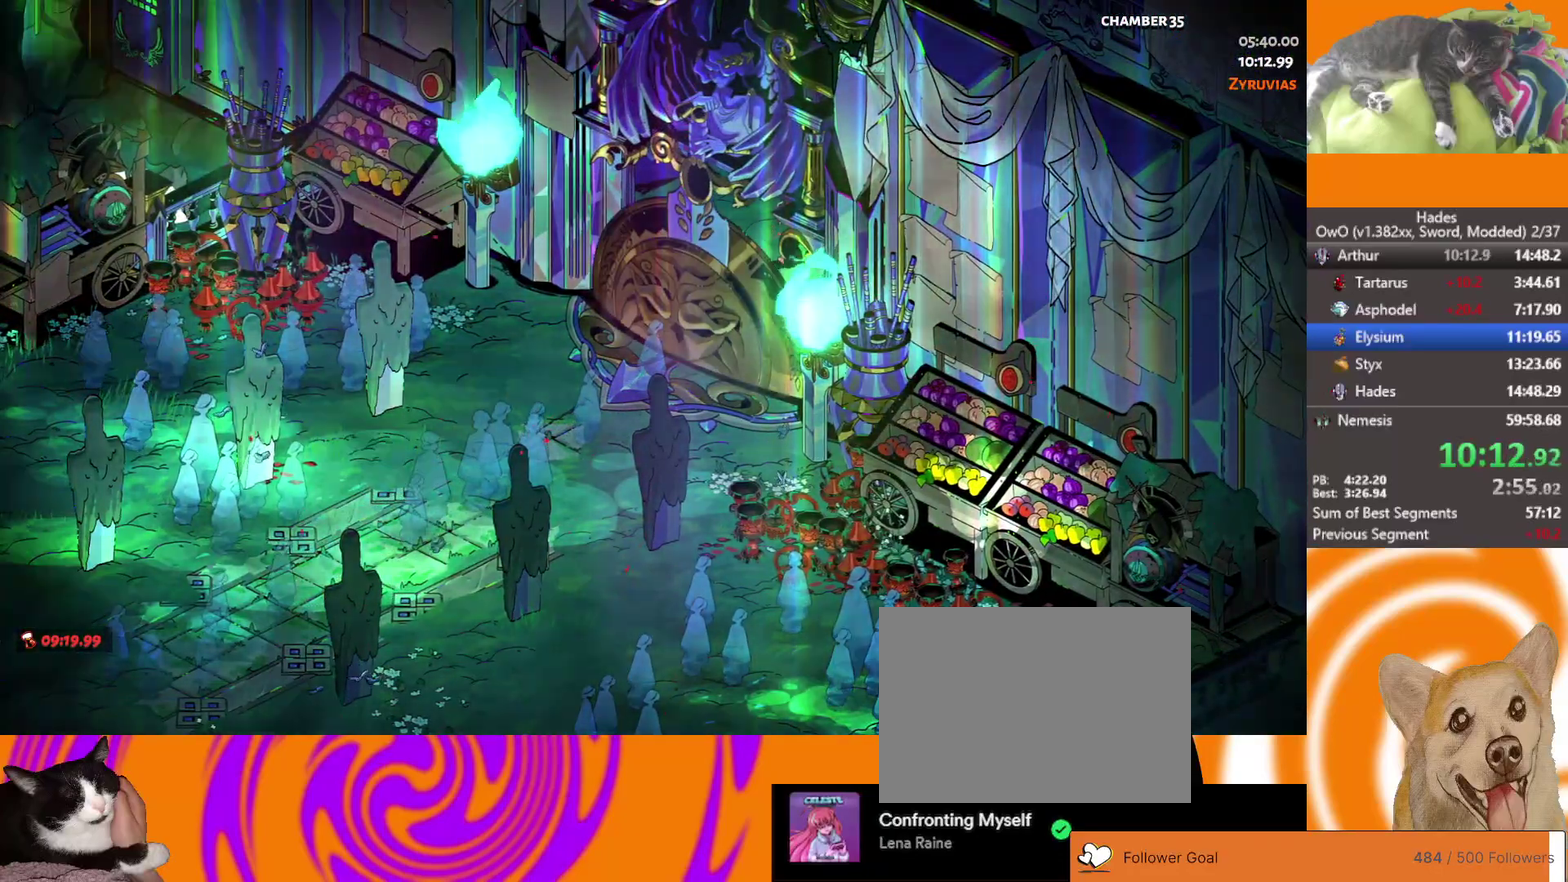
{"buttons": [], "left_stick": "center", "right_stick": "center", "events": []}
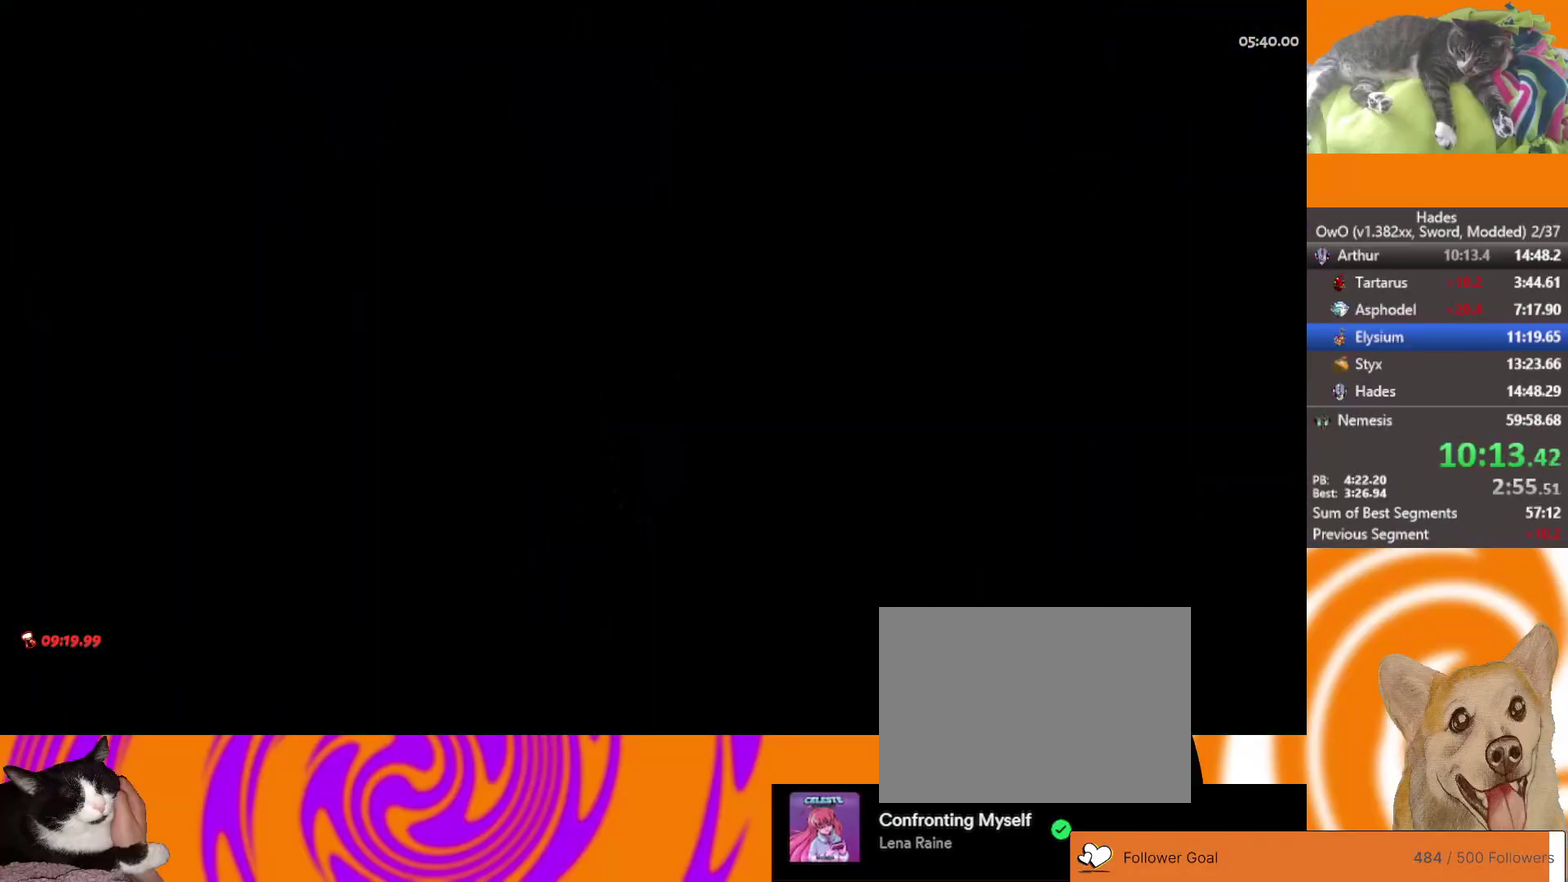
{"buttons": [], "left_stick": "center", "right_stick": "center", "events": []}
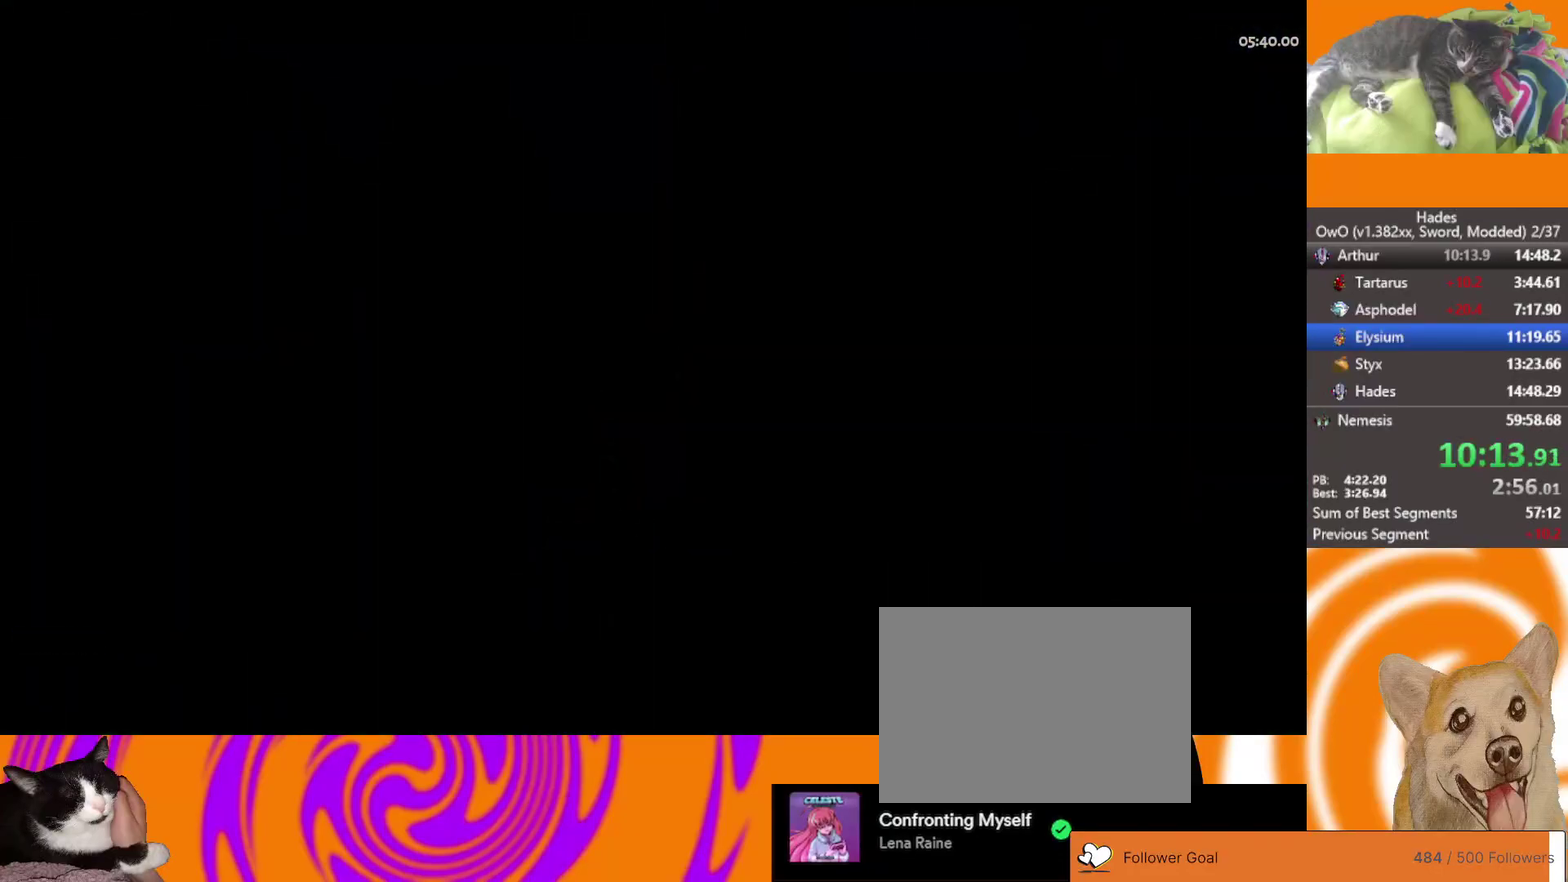
{"buttons": [], "left_stick": "center", "right_stick": "center", "events": [[133, "B", "down"], [200, "B", "up"], [267, "B", "down"], [350, "B", "up"], [433, "B", "down"], [500, "B", "up"]]}
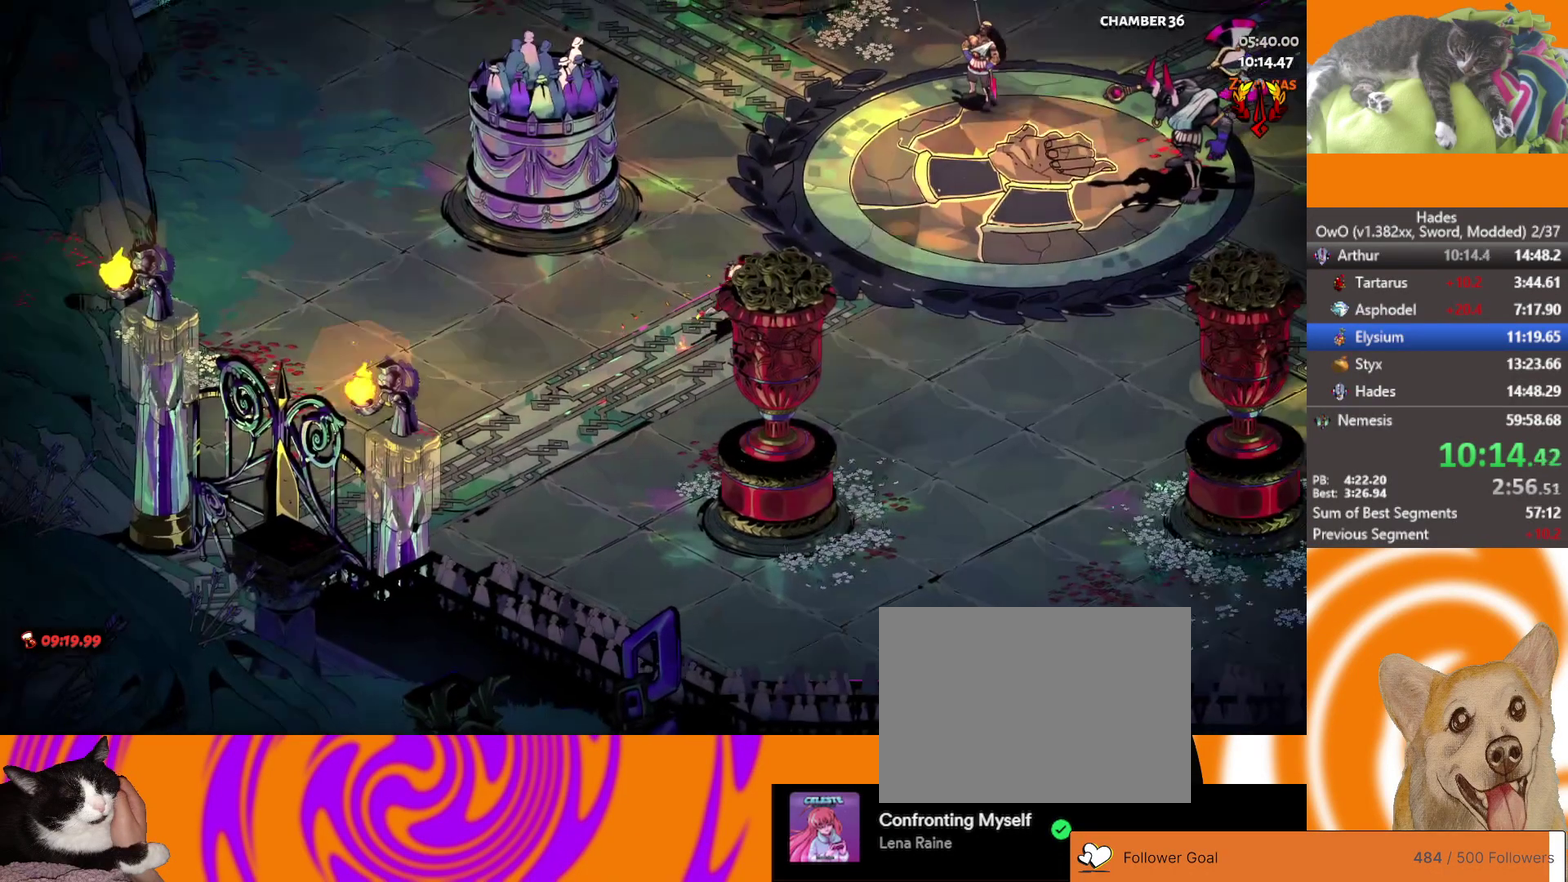
{"buttons": ["B"], "left_stick": "center", "right_stick": "center", "events": [[83, "B", "down"], [167, "B", "up"], [283, "B", "down"], [383, "B", "up"], [450, "B", "down"]]}
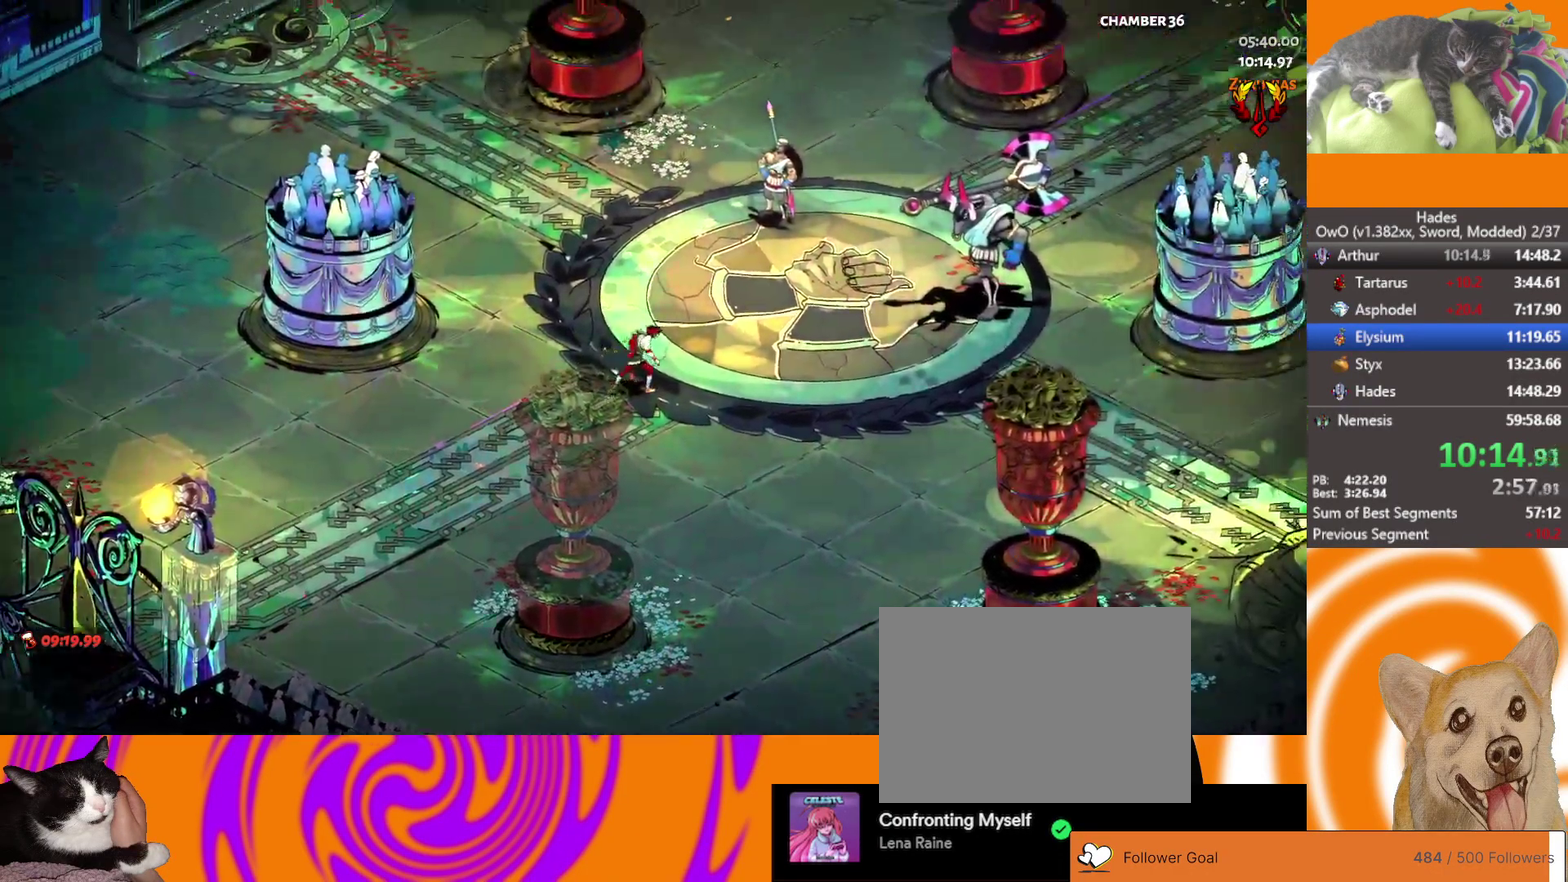
{"buttons": ["B"], "left_stick": "center", "right_stick": "center", "events": [[67, "B", "up"], [133, "B", "down"], [233, "B", "up"], [317, "B", "down"], [383, "B", "up"], [467, "B", "down"]]}
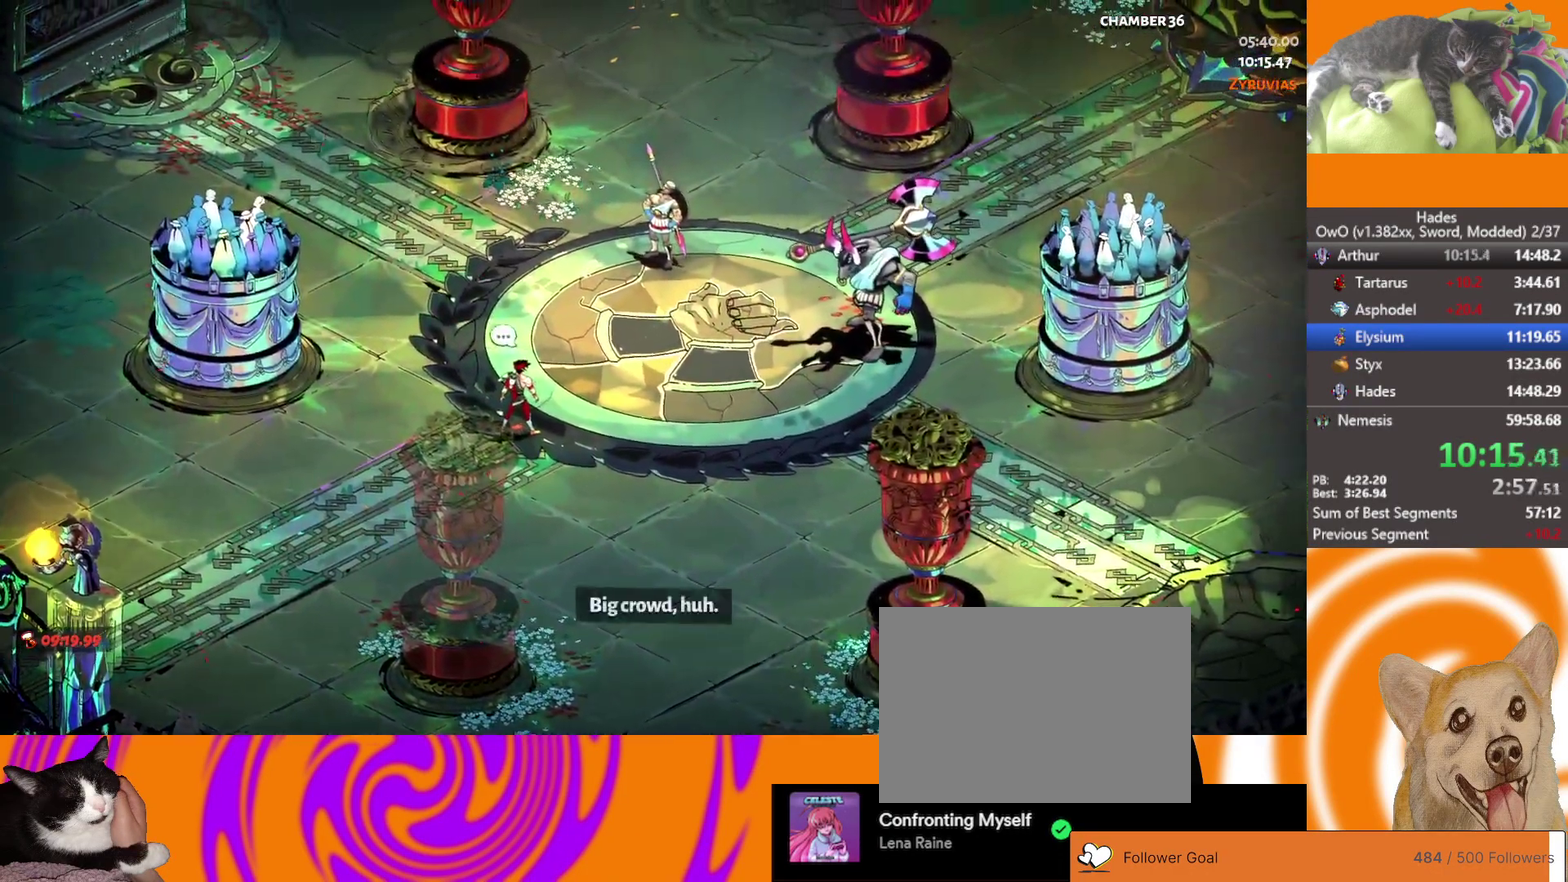
{"buttons": [], "left_stick": "center", "right_stick": "center", "events": [[33, "B", "up"], [167, "B", "down"], [217, "B", "up"], [317, "B", "down"], [367, "B", "up"]]}
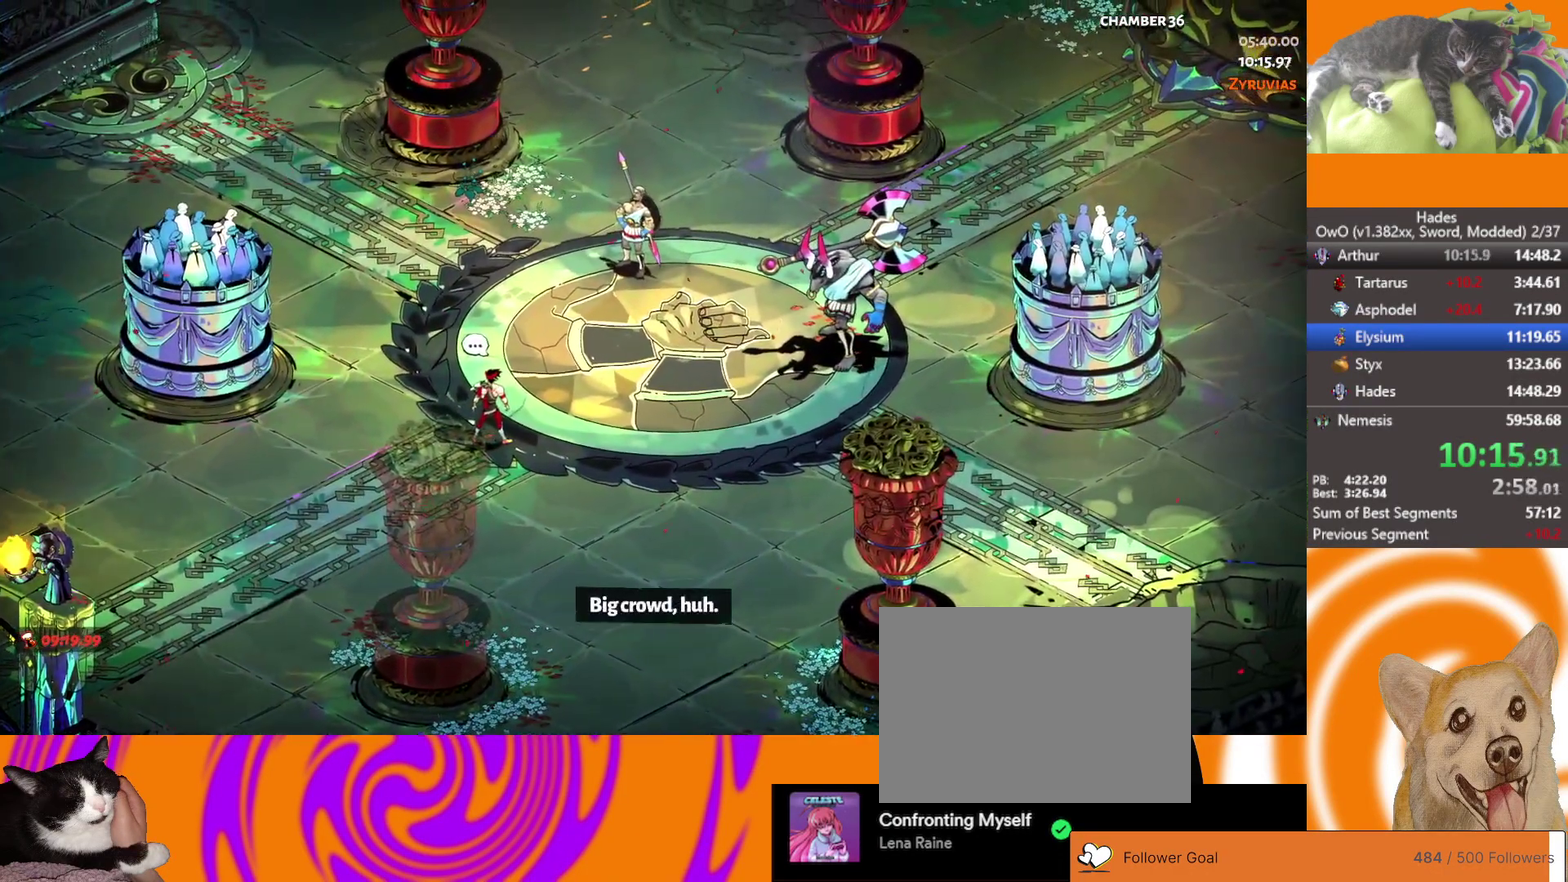
{"buttons": ["B"], "left_stick": "center", "right_stick": "center", "events": [[167, "B", "down"], [250, "B", "up"], [333, "B", "down"], [417, "B", "up"], [500, "B", "down"]]}
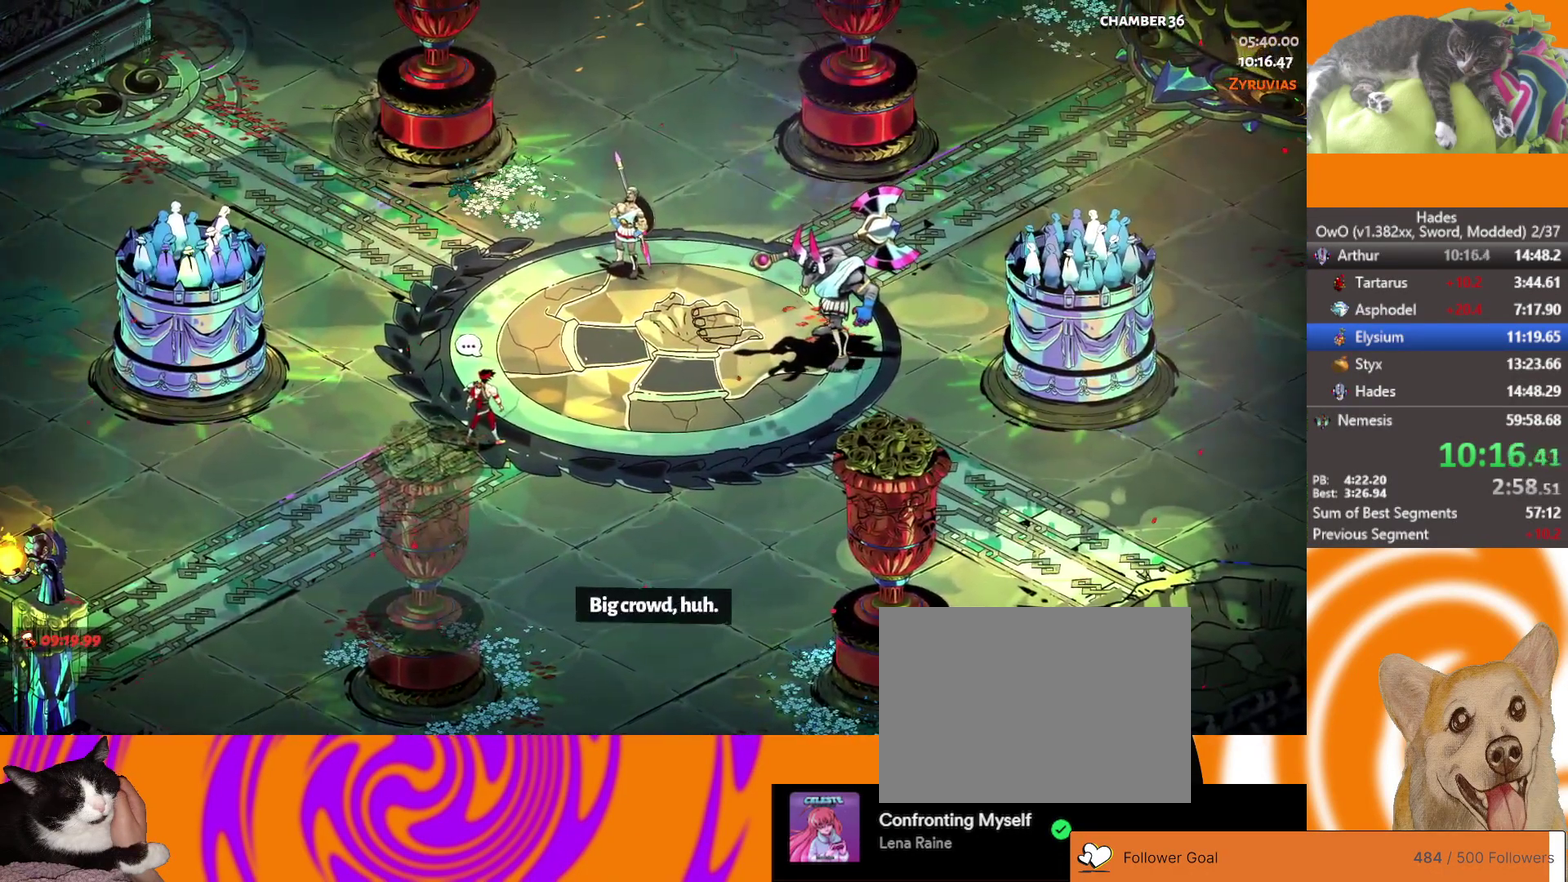
{"buttons": [], "left_stick": "center", "right_stick": "center", "events": [[83, "B", "up"], [183, "B", "down"], [283, "B", "up"], [367, "B", "down"], [467, "B", "up"]]}
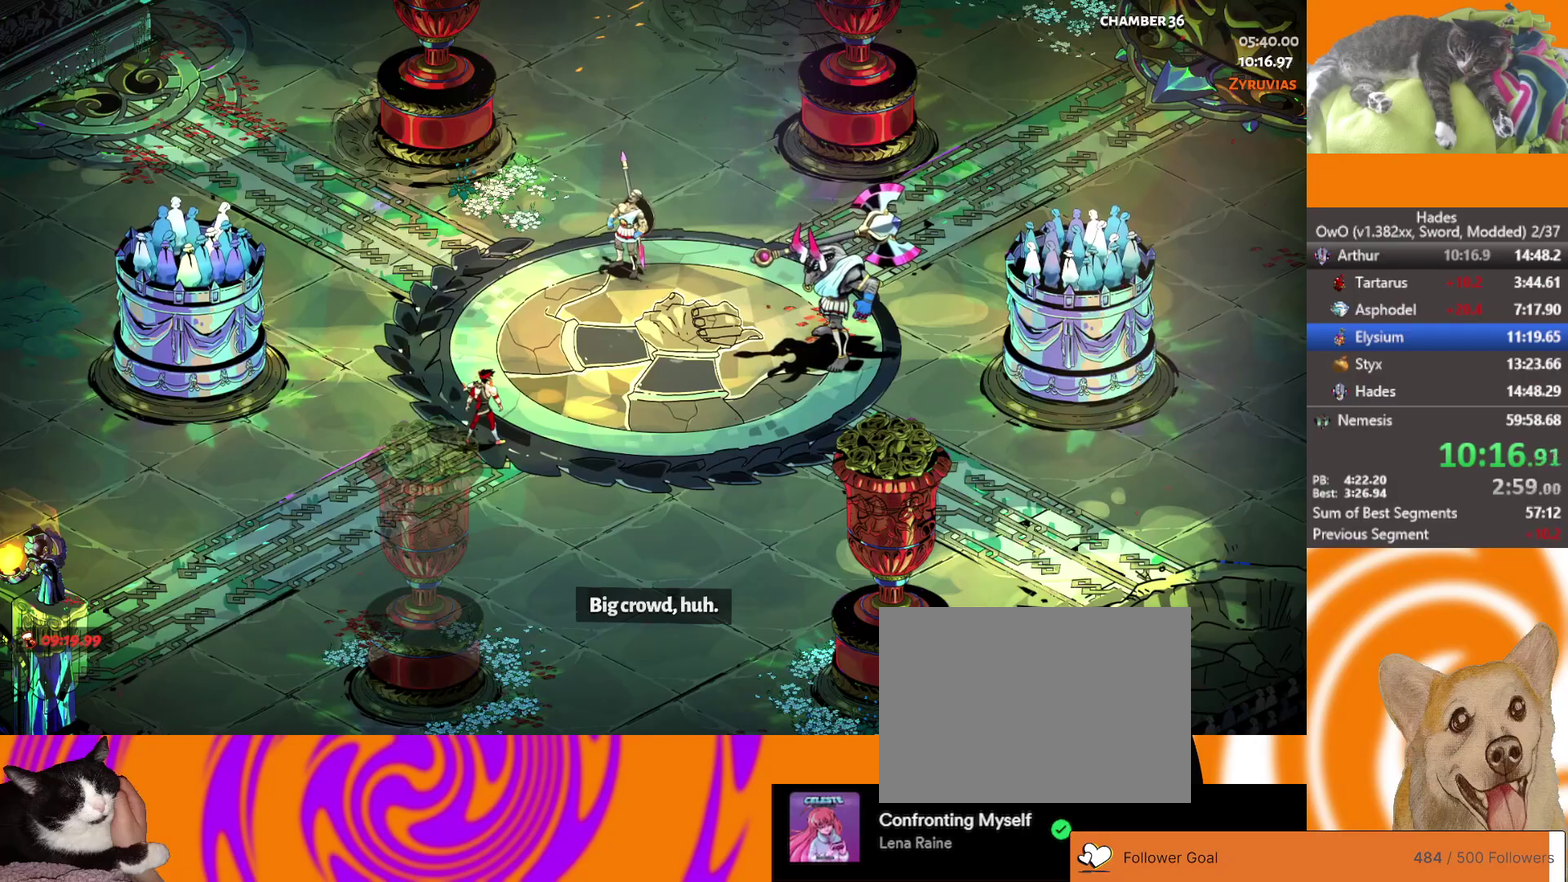
{"buttons": [], "left_stick": "center", "right_stick": "center", "events": [[50, "B", "down"], [167, "B", "up"], [250, "B", "down"], [333, "B", "up"], [433, "B", "down"], [500, "B", "up"]]}
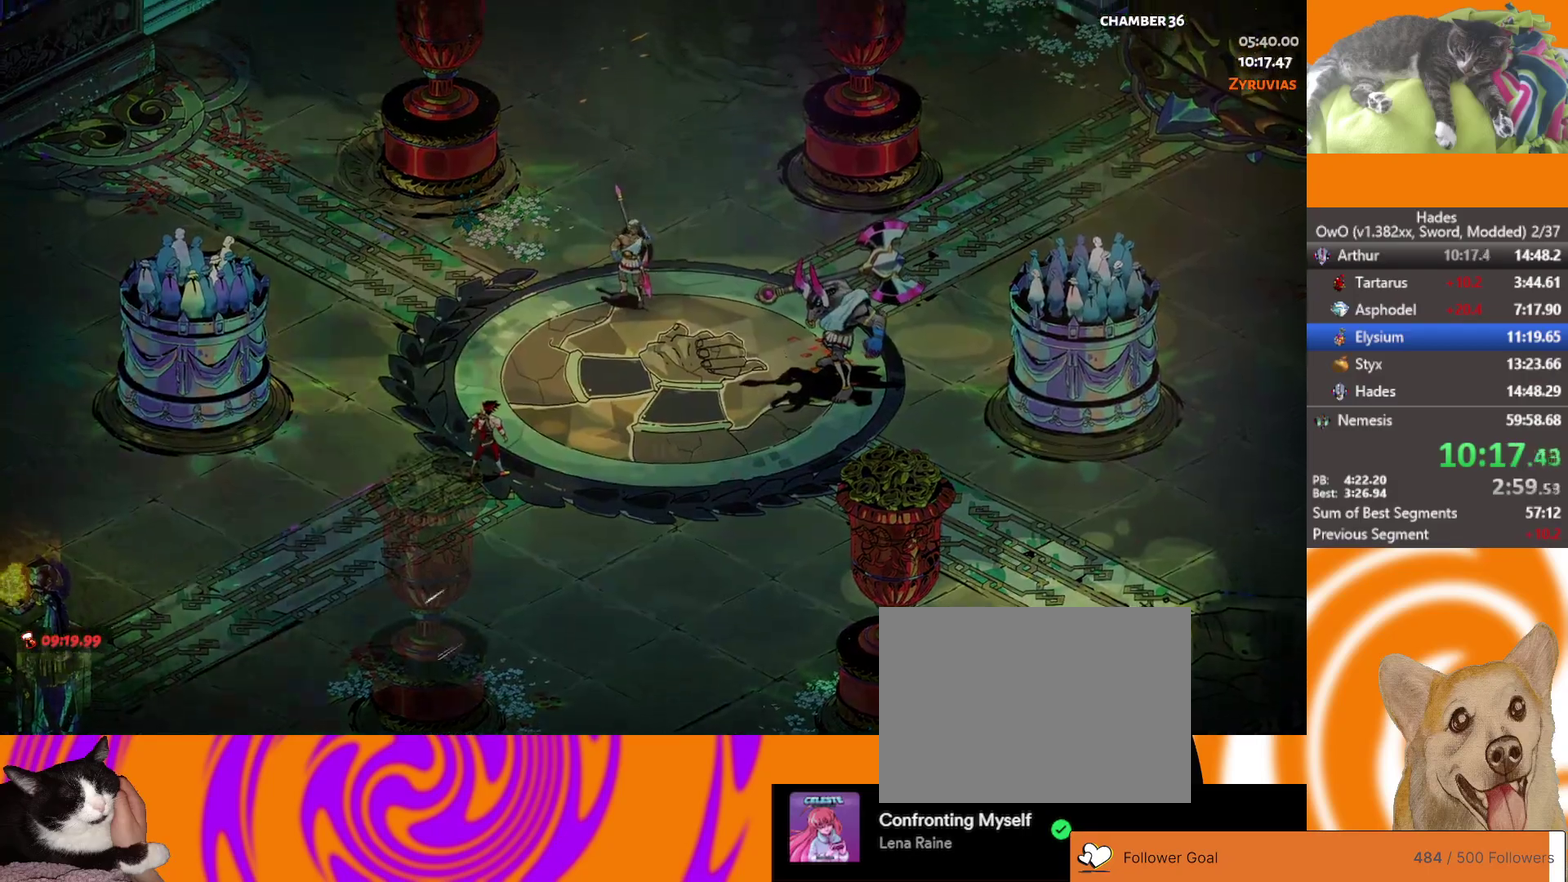
{"buttons": ["B"], "left_stick": "center", "right_stick": "center", "events": [[100, "B", "down"], [183, "B", "up"], [250, "B", "down"], [350, "B", "up"], [417, "B", "down"]]}
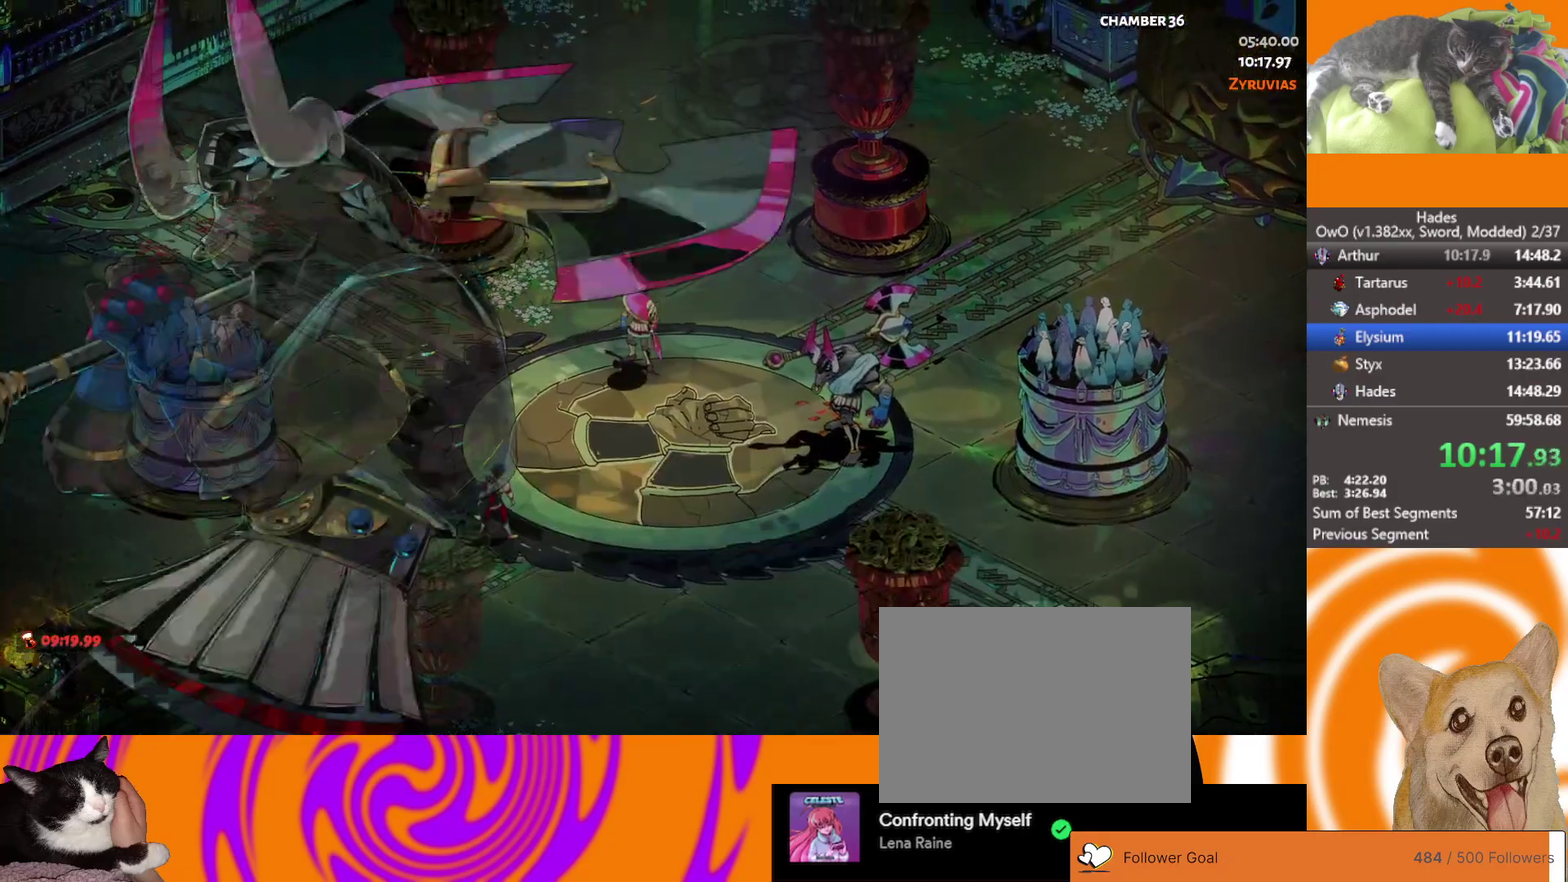
{"buttons": ["DPAD_UP"], "left_stick": "center", "right_stick": "center", "events": [[17, "DPAD_UP", "down"], [33, "B", "up"], [450, "B", "down"], [500, "B", "up"]]}
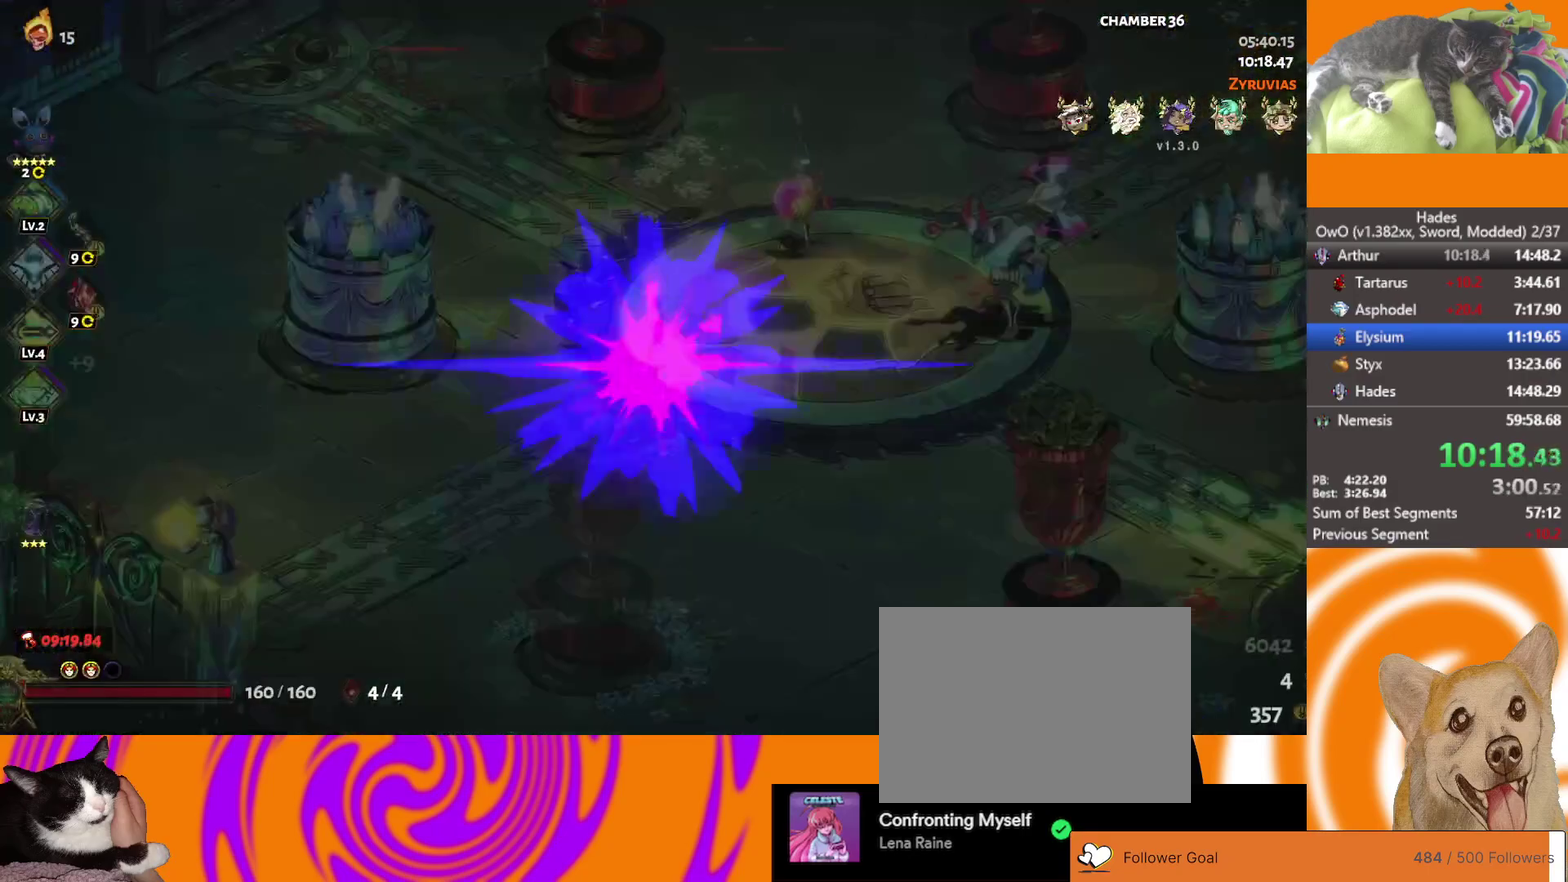
{"buttons": [], "left_stick": "center", "right_stick": "center", "events": [[83, "B", "down"], [167, "B", "up"], [317, "DPAD_UP", "up"]]}
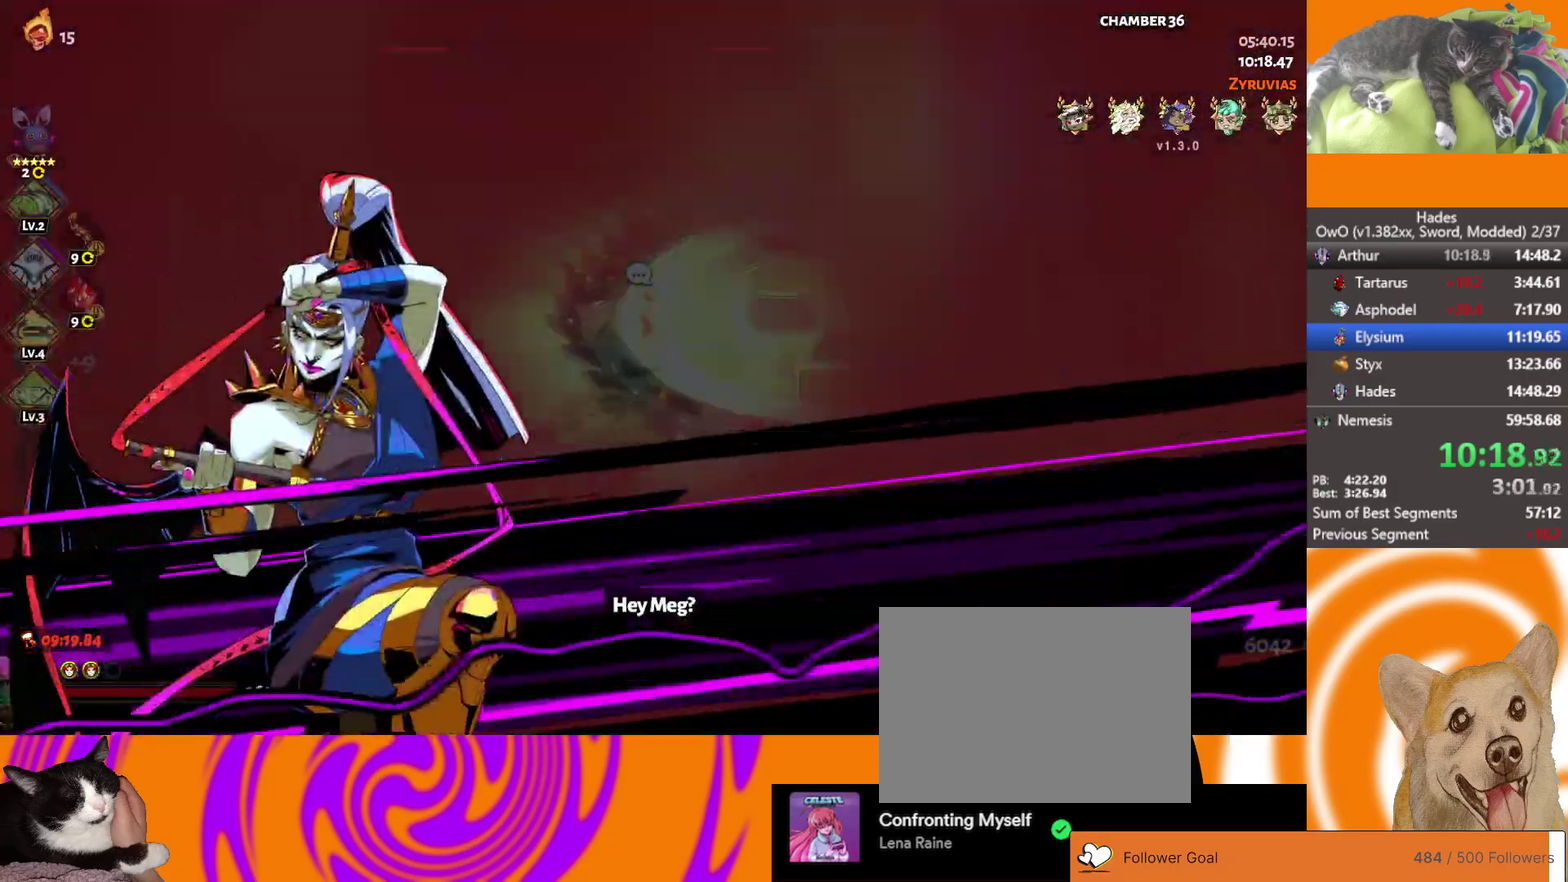
{"buttons": [], "left_stick": "center", "right_stick": "center", "events": [[300, "R2", "down"], [467, "R2", "up"]]}
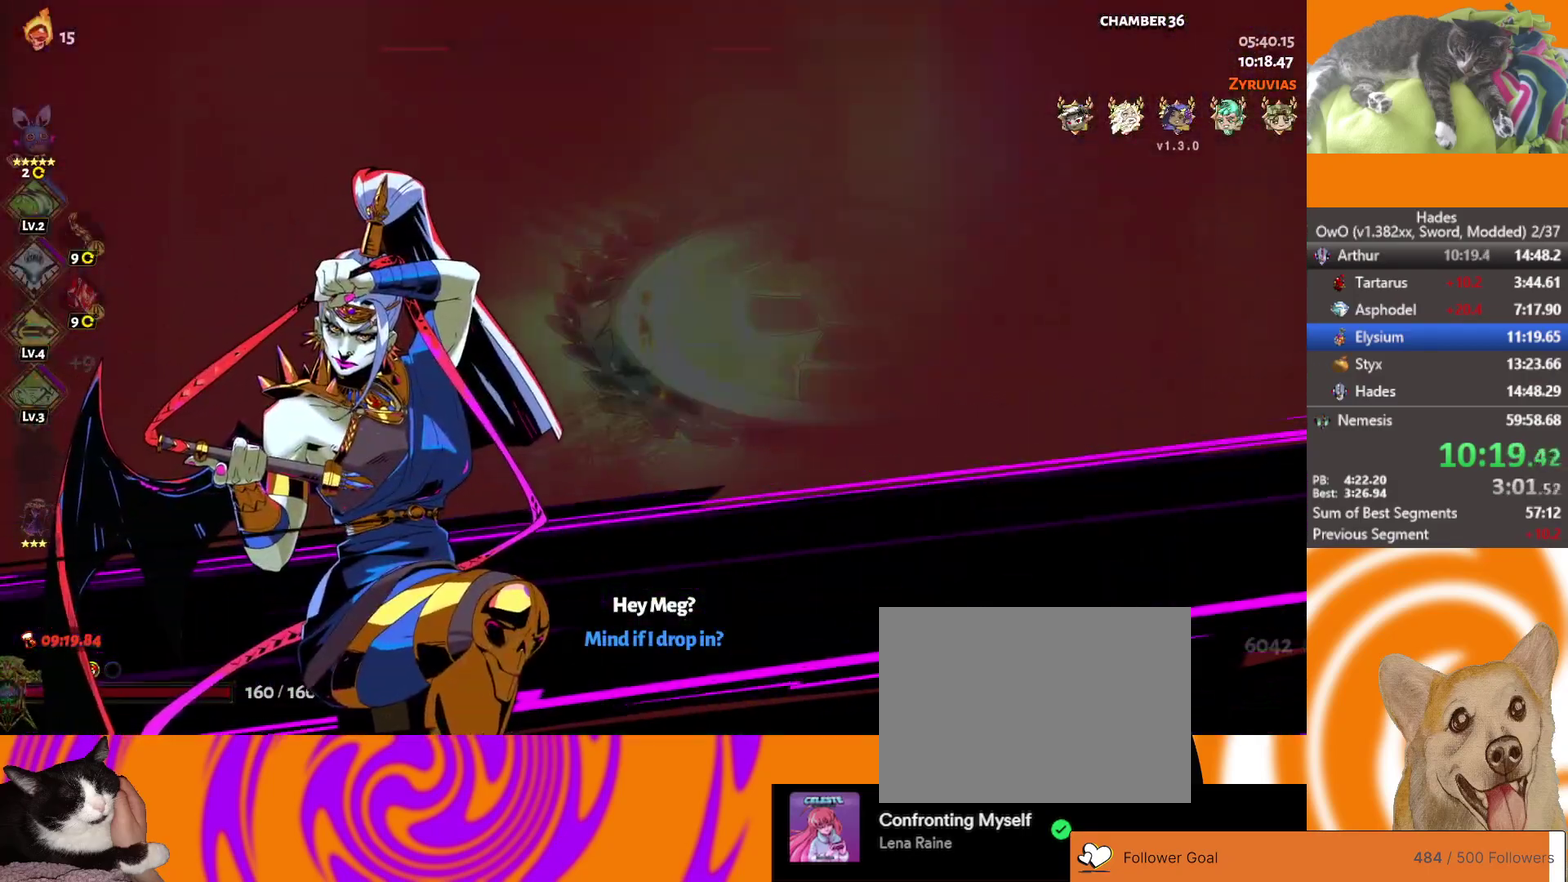
{"buttons": ["L2"], "left_stick": "right", "right_stick": "center", "events": [[333, "left_stick", "right"], [467, "L2", "down"]]}
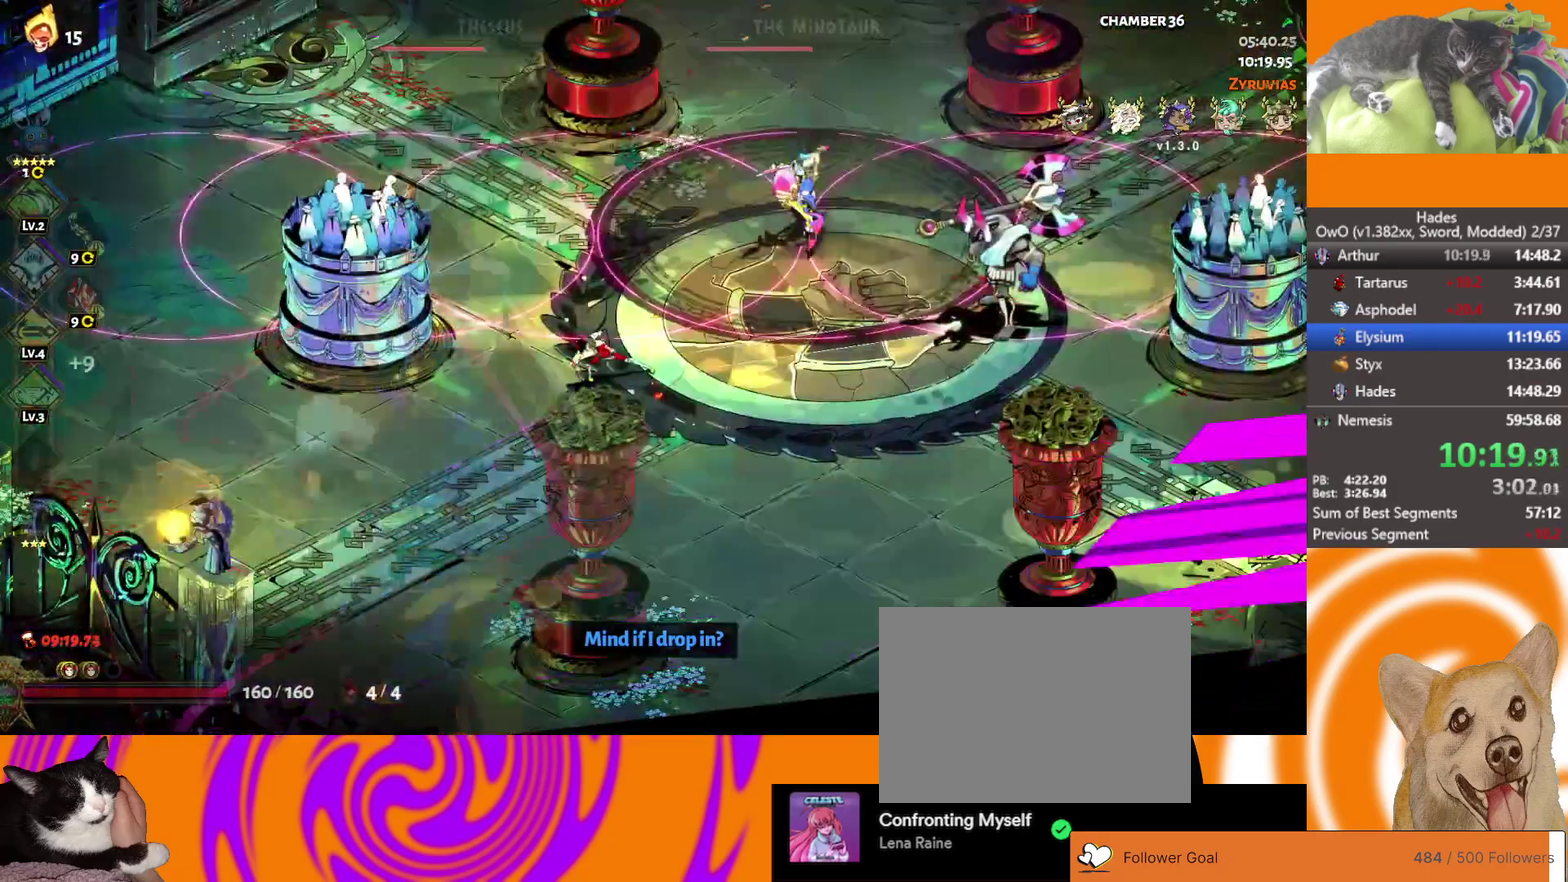
{"buttons": ["A"], "left_stick": "right", "right_stick": "center", "events": [[100, "L2", "up"], [167, "A", "down"], [283, "A", "up"], [467, "A", "down"]]}
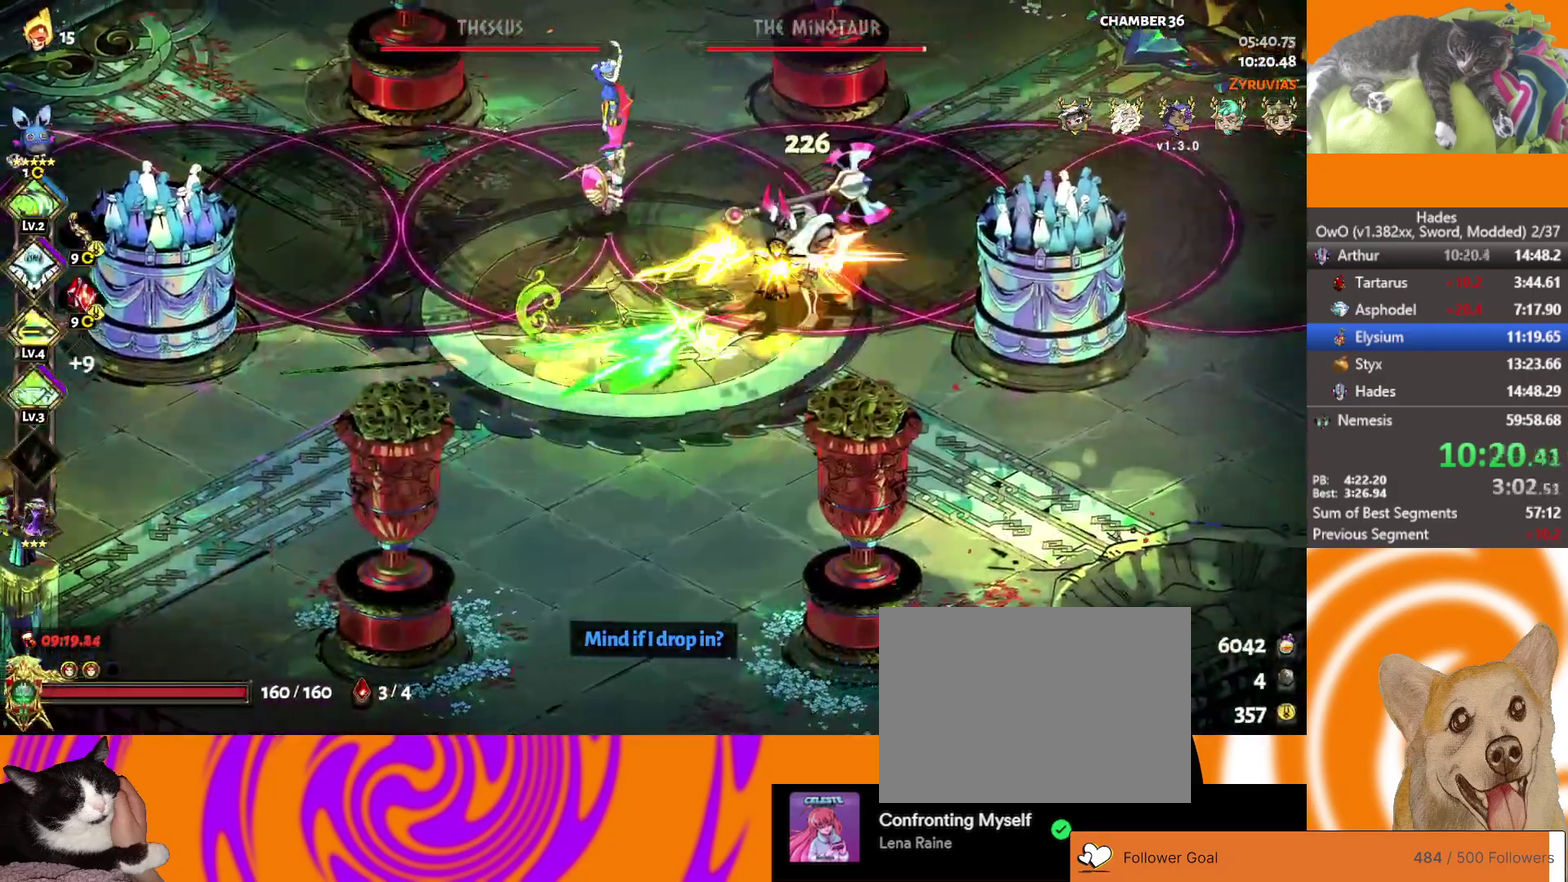
{"buttons": [], "left_stick": "up-left", "right_stick": "center", "events": [[133, "X", "down"], [250, "A", "up"], [300, "left_stick", "up-left"], [467, "X", "up"]]}
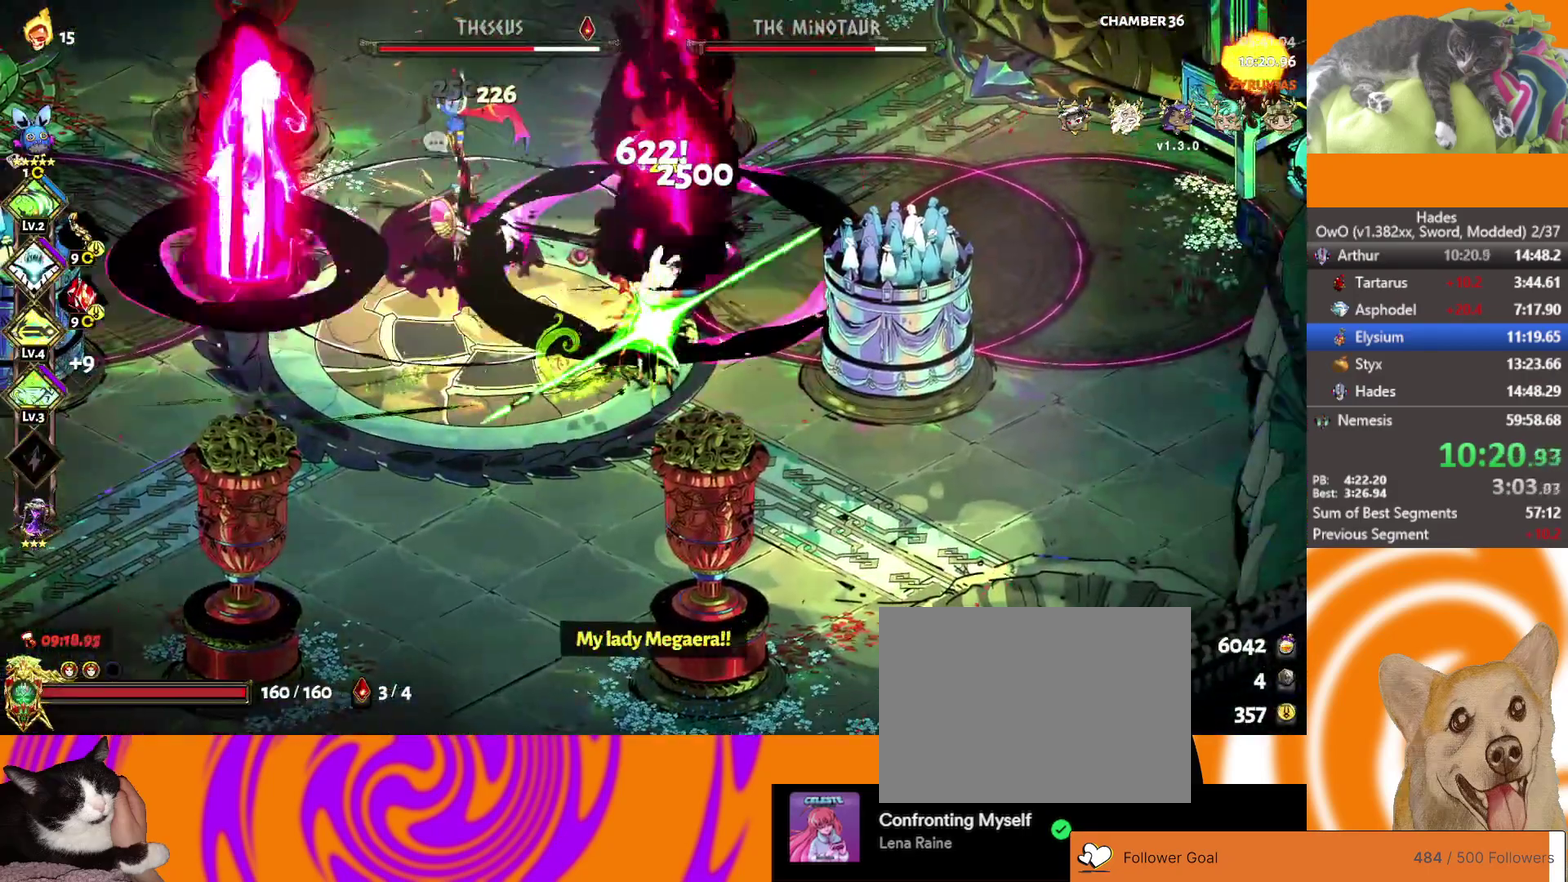
{"buttons": ["A", "X"], "left_stick": "up-left", "right_stick": "center", "events": [[83, "L2", "down"], [200, "L2", "up"], [283, "L2", "down"], [400, "L2", "up"], [417, "A", "down"], [467, "X", "down"]]}
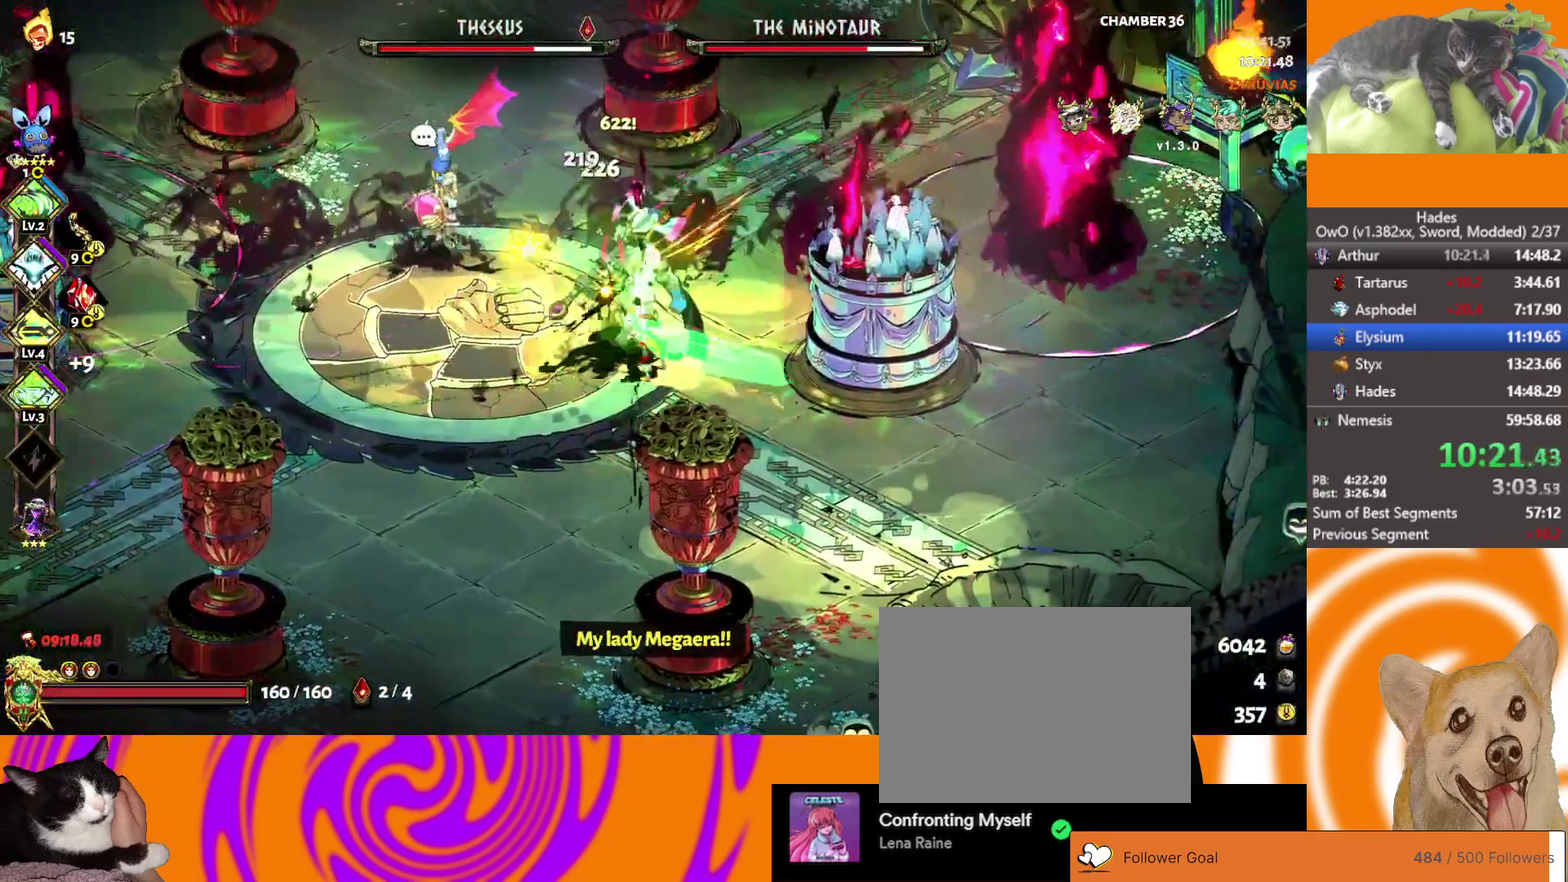
{"buttons": ["A", "X"], "left_stick": "left", "right_stick": "center"}
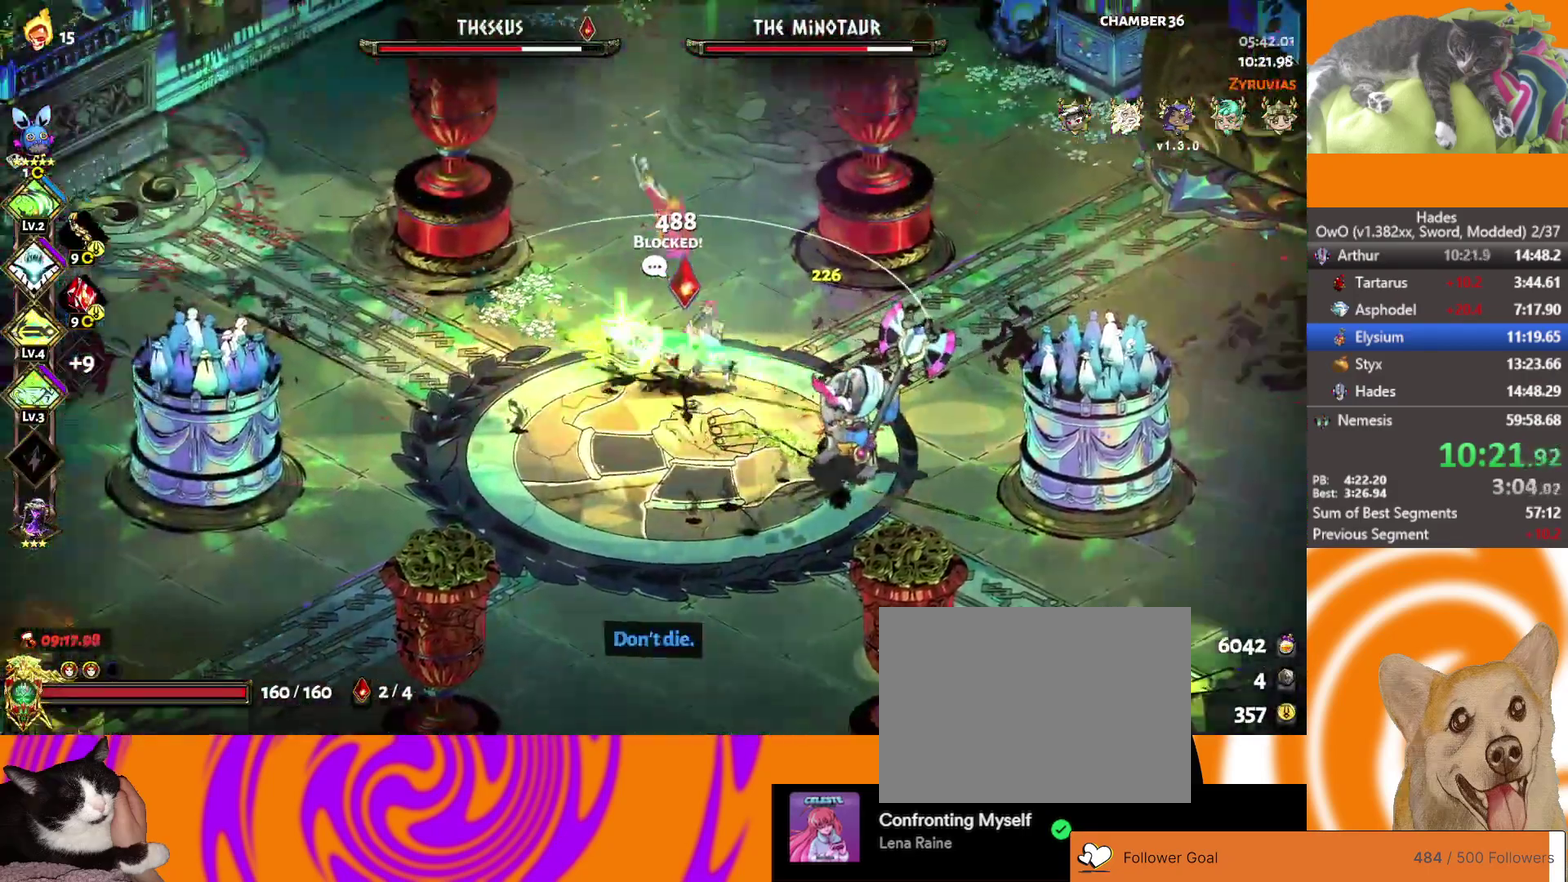
{"buttons": ["A", "X"], "left_stick": "right", "right_stick": "center"}
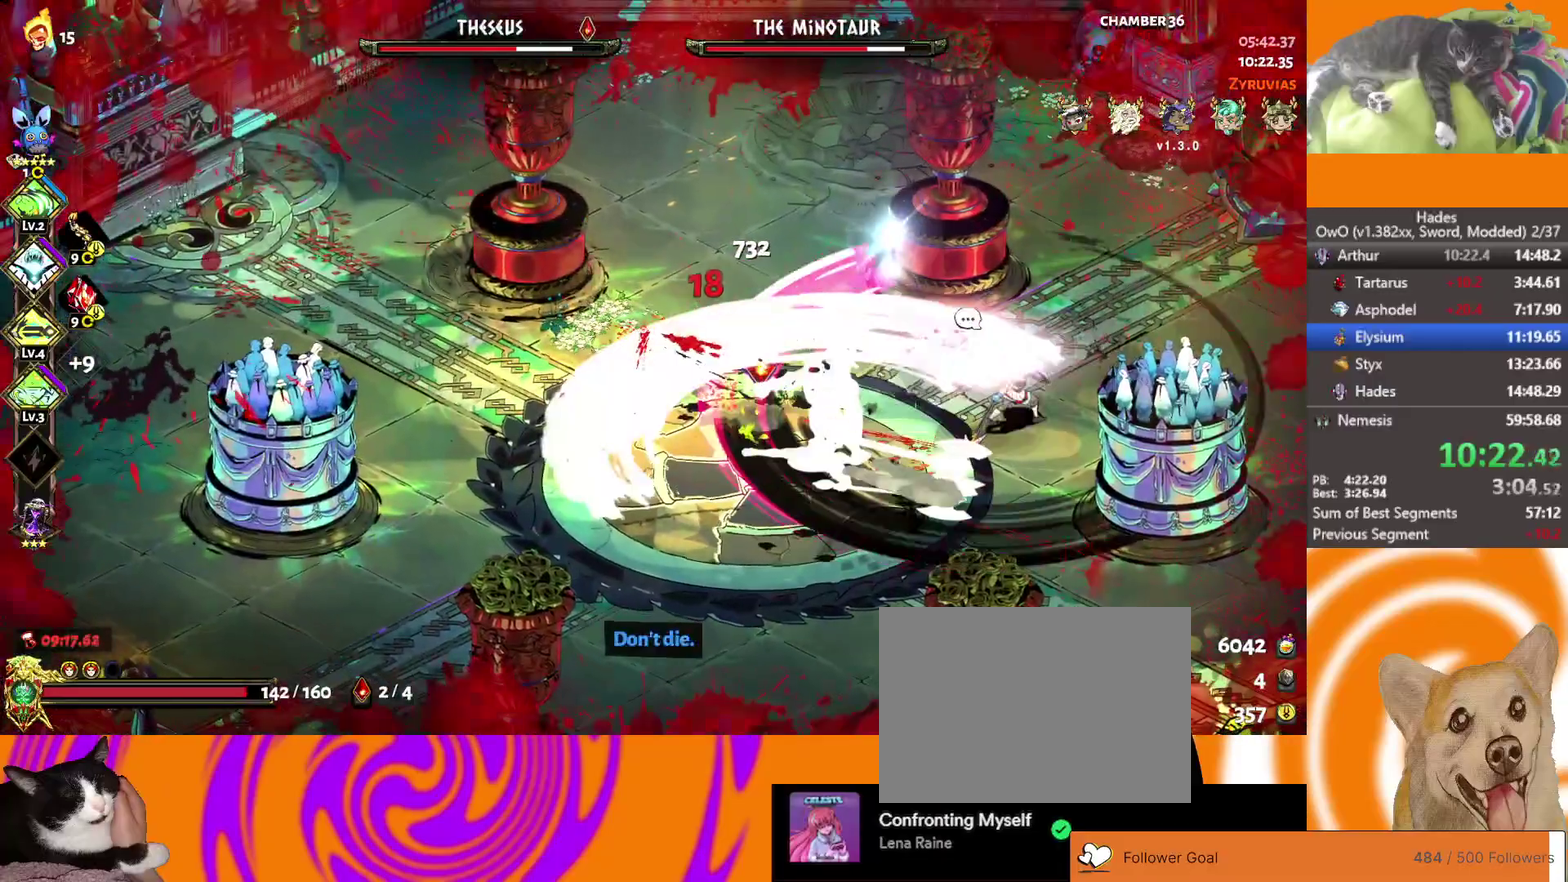
{"buttons": ["X"], "left_stick": "right", "right_stick": "center", "events": [[17, "A", "up"], [283, "A", "down"], [500, "A", "up"]]}